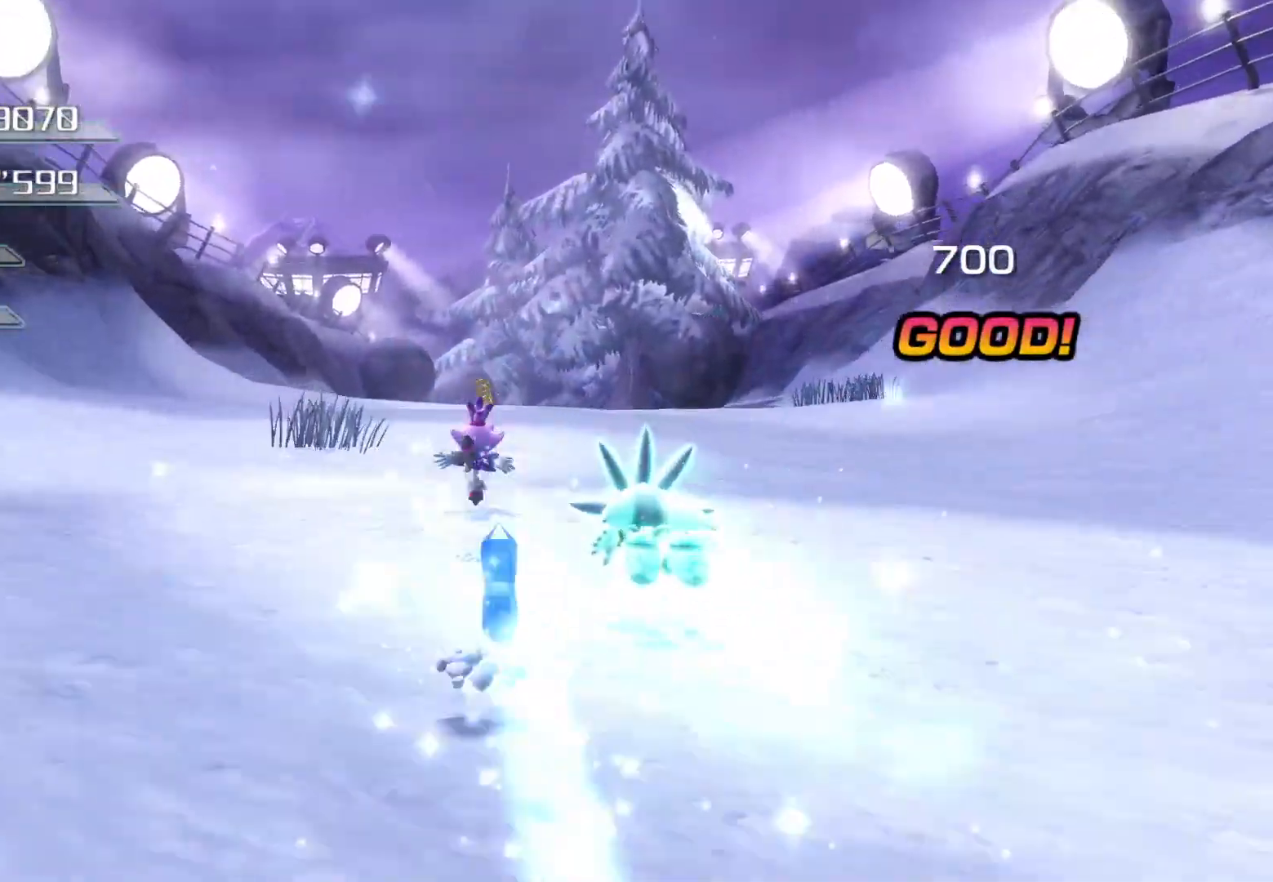
Gameplay with a controller (PlayStation layout); each line is a JSON object with the inputs held at the frame after it. "events" lists button and stick changes between this image and that frame as [ms after this image, input, new state], when the widget could be followed in between.
{"buttons": [], "left_stick": "up", "right_stick": "center", "events": []}
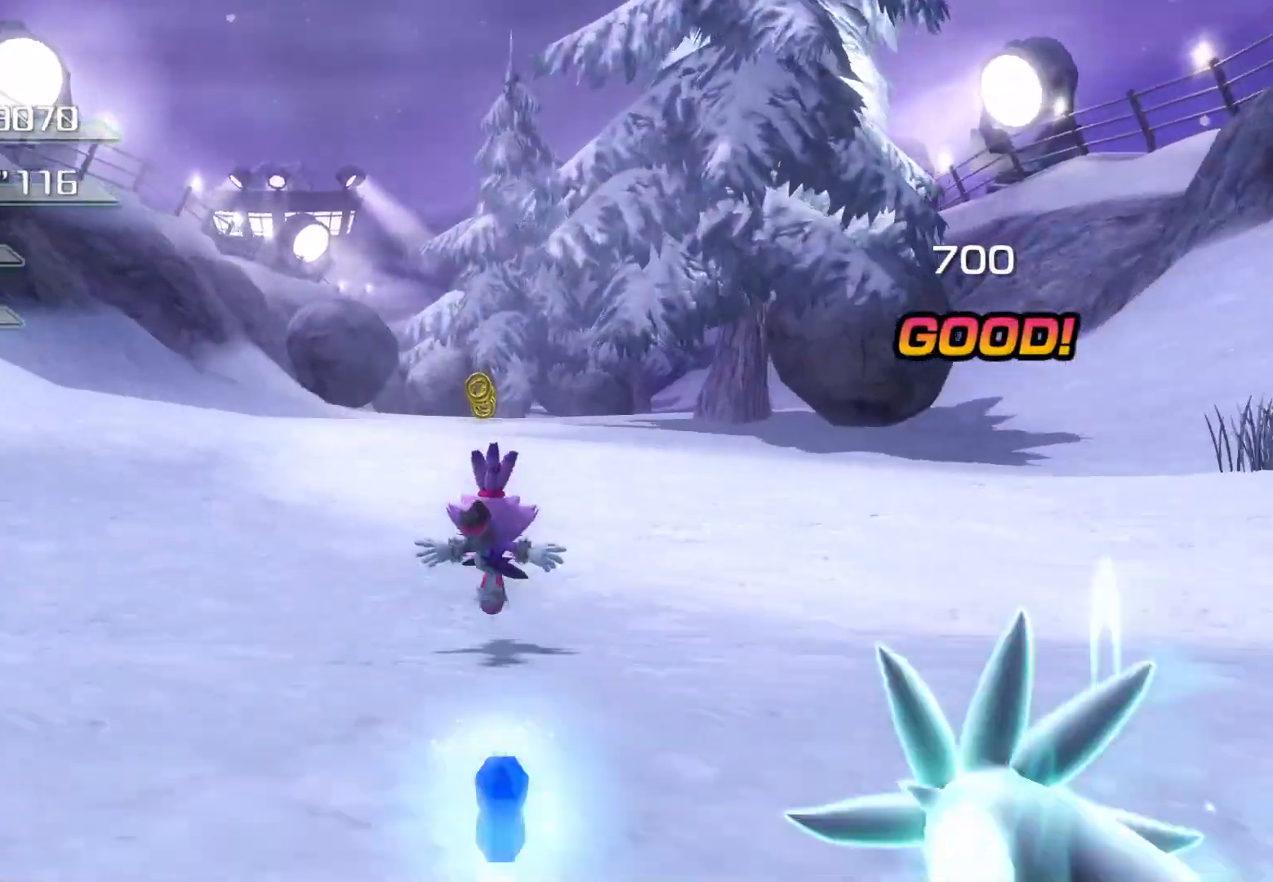
{"buttons": [], "left_stick": "up", "right_stick": "center", "events": []}
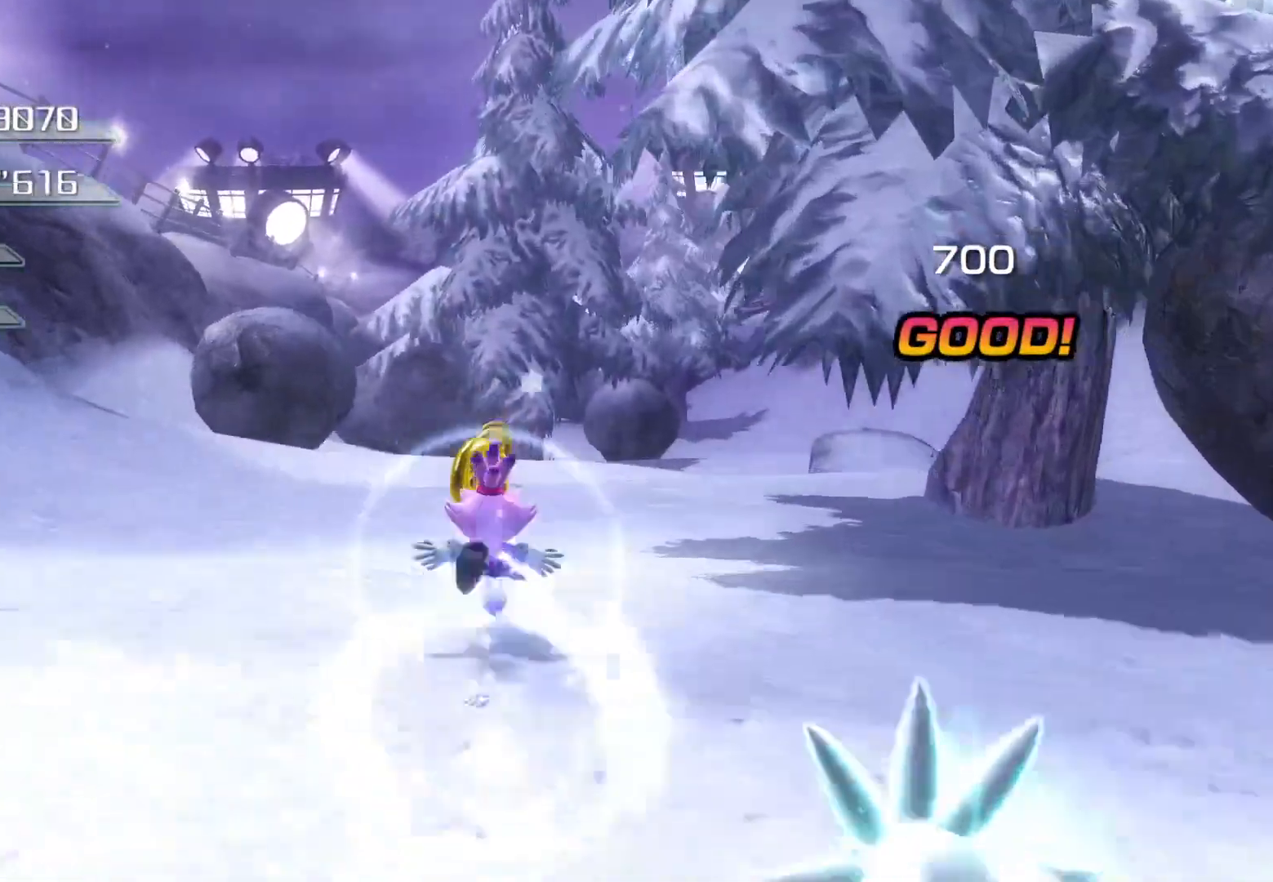
{"buttons": [], "left_stick": "up", "right_stick": "center", "events": []}
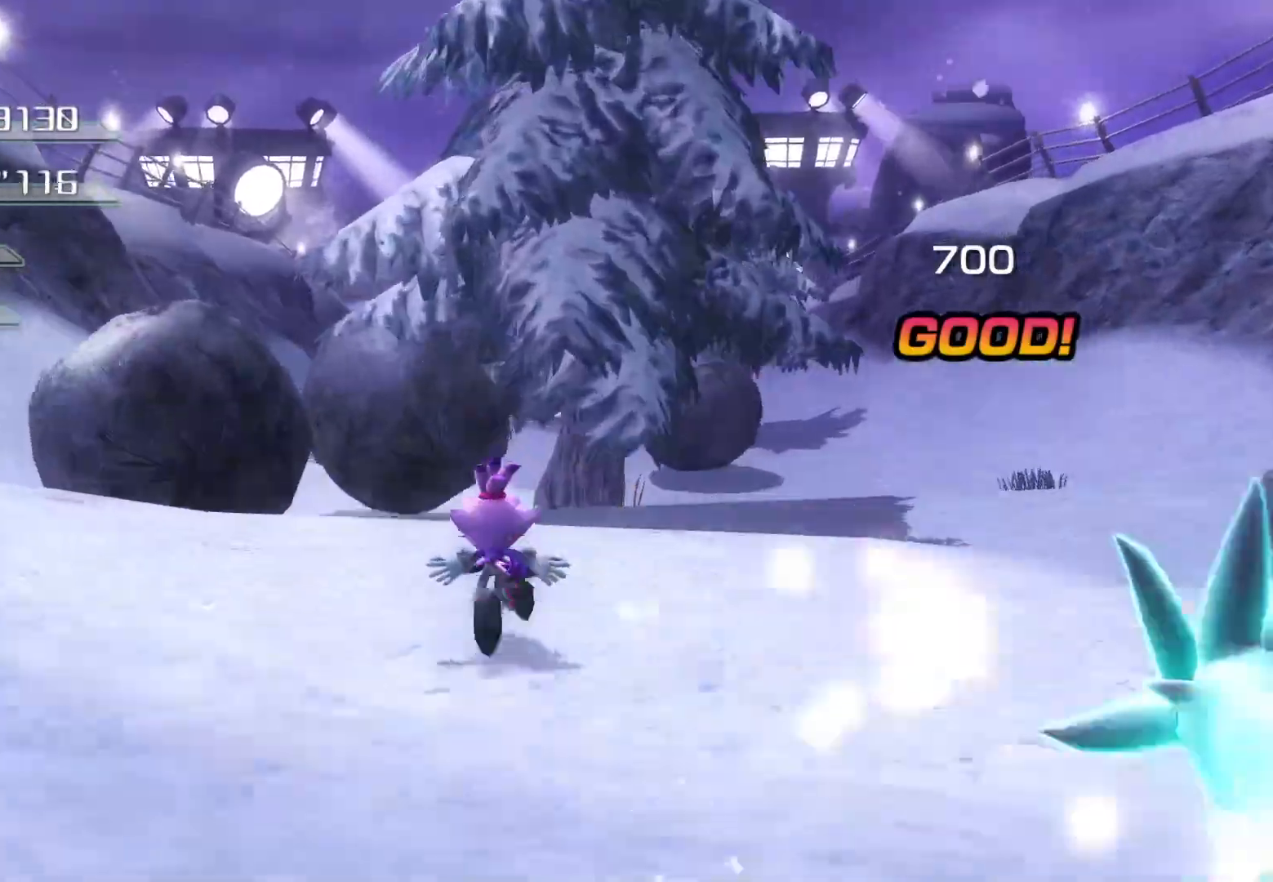
{"buttons": [], "left_stick": "up", "right_stick": "center", "events": [[268, "CIRCLE", "down"], [386, "CIRCLE", "up"]]}
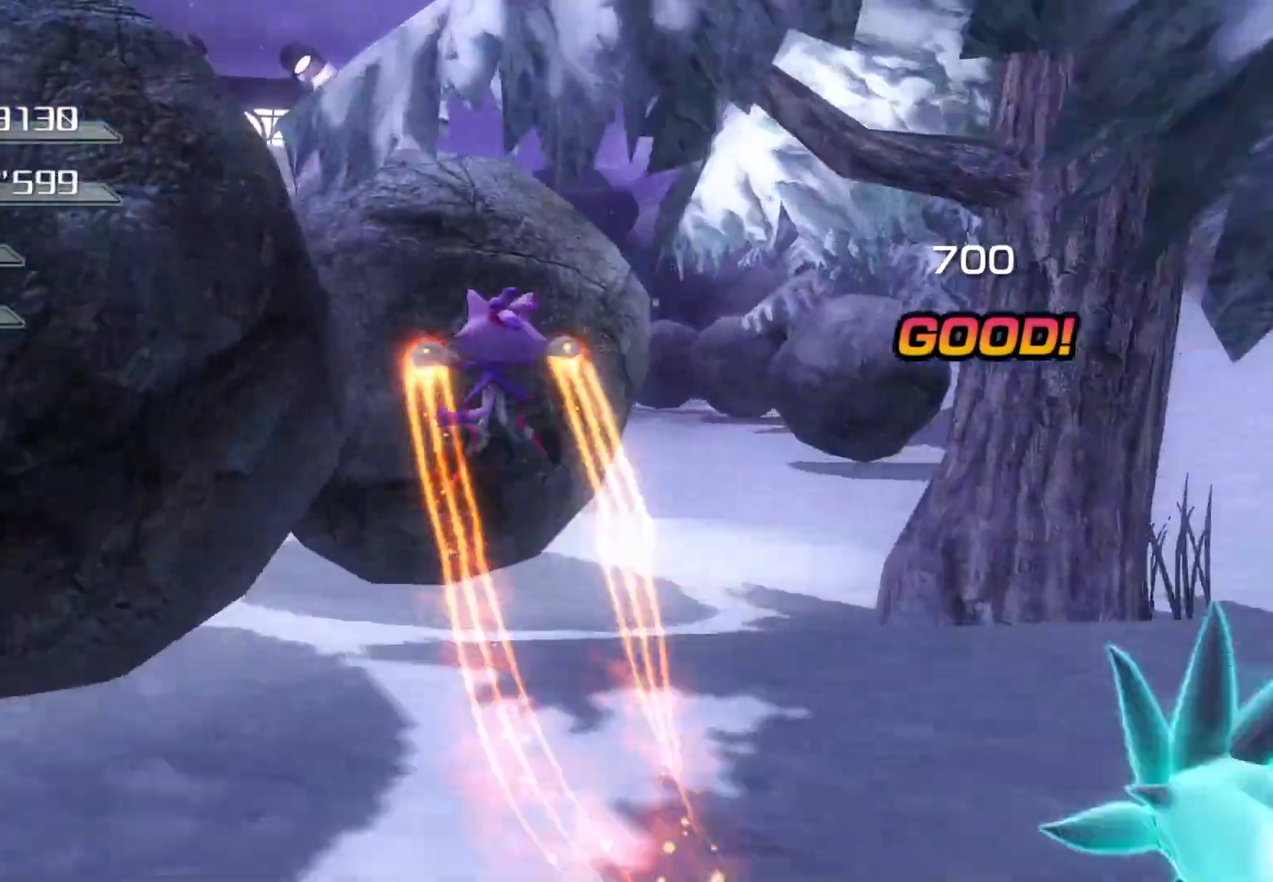
{"buttons": [], "left_stick": "up", "right_stick": "center", "events": [[268, "CIRCLE", "down"], [368, "CIRCLE", "up"], [419, "CIRCLE", "down"], [486, "CIRCLE", "up"]]}
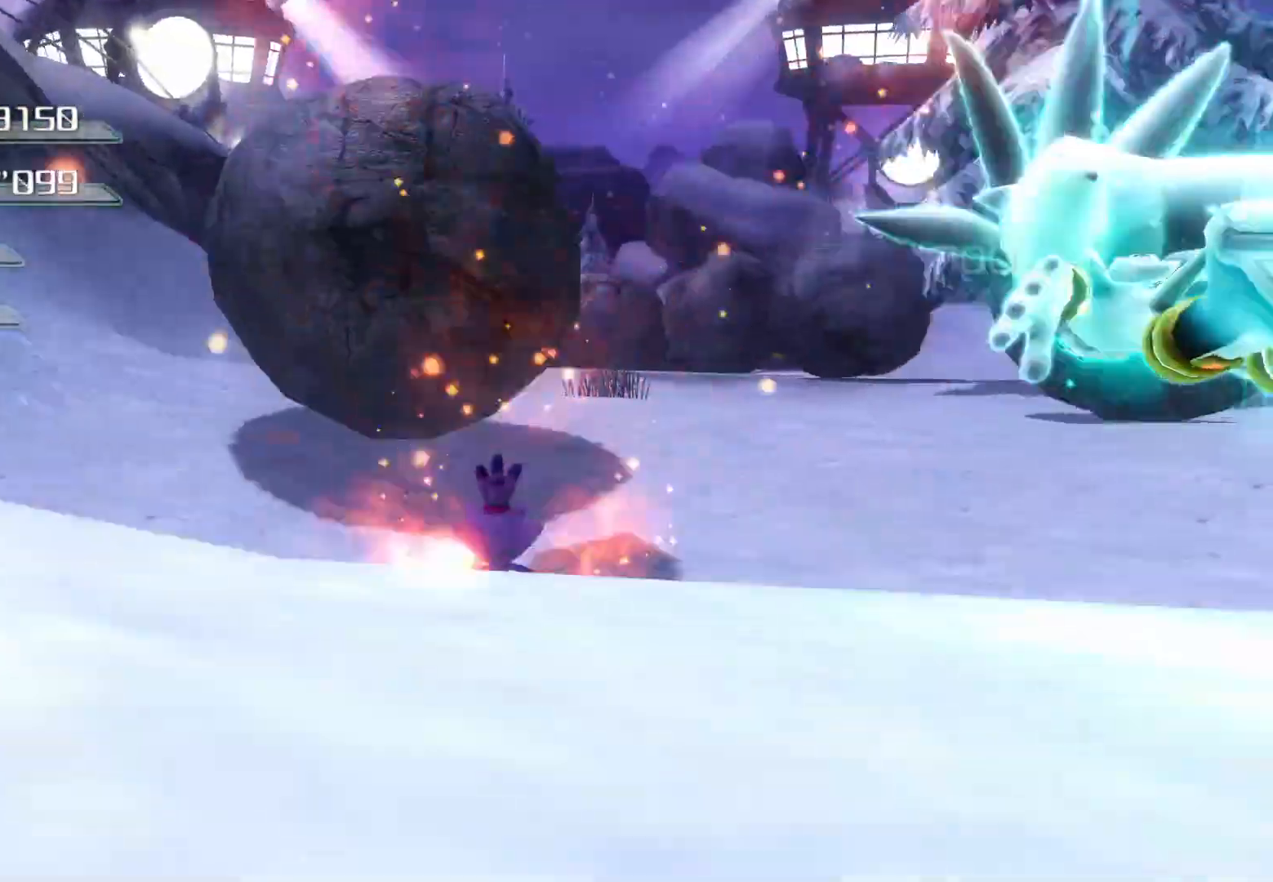
{"buttons": ["CIRCLE"], "left_stick": "up", "right_stick": "center", "events": [[51, "CIRCLE", "down"], [101, "CIRCLE", "up"], [185, "CIRCLE", "down"], [268, "CIRCLE", "up"], [335, "CIRCLE", "down"], [402, "CIRCLE", "up"], [469, "CIRCLE", "down"]]}
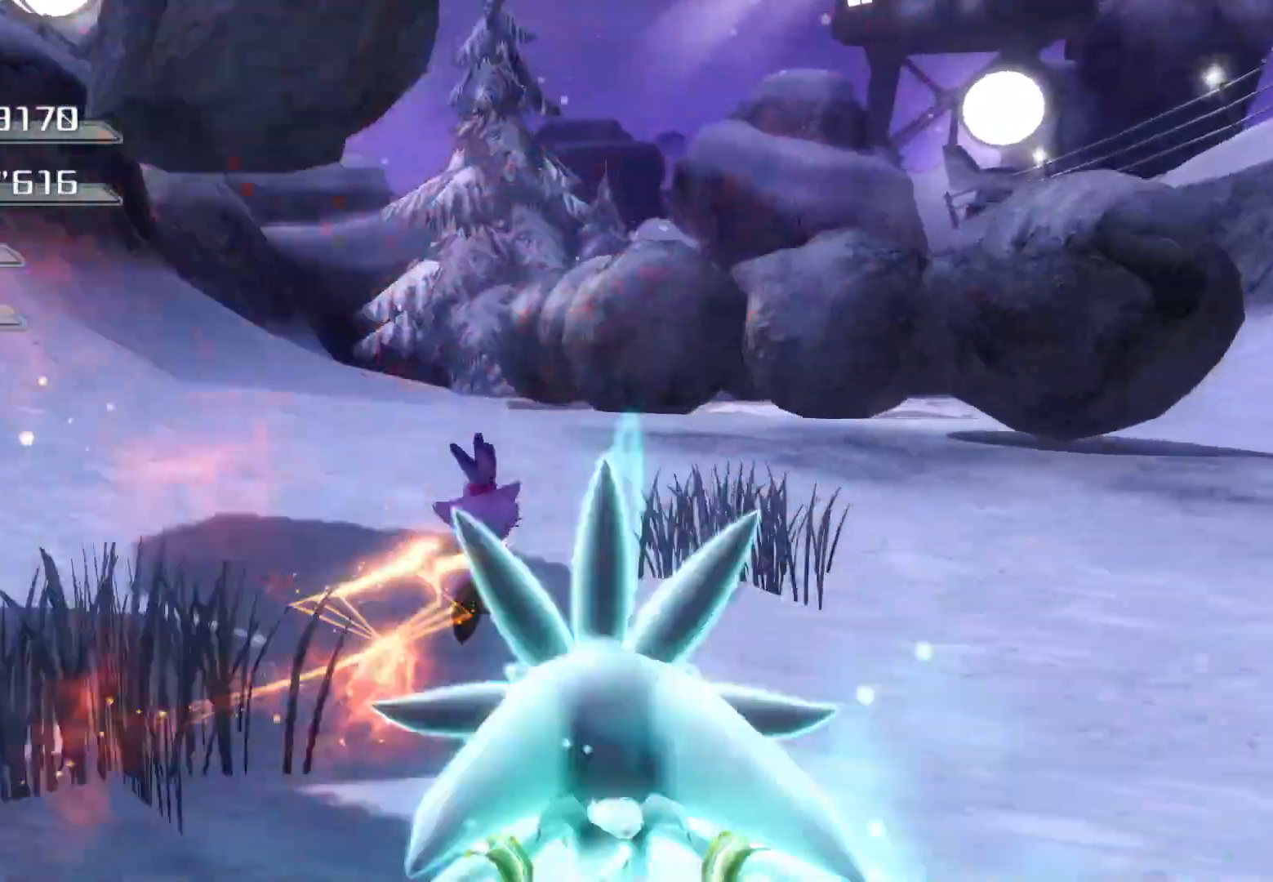
{"buttons": [], "left_stick": "up", "right_stick": "center", "events": [[17, "CIRCLE", "up"], [117, "CIRCLE", "down"], [184, "CIRCLE", "up"], [251, "CIRCLE", "down"], [335, "CIRCLE", "up"], [402, "CIRCLE", "down"], [469, "CIRCLE", "up"]]}
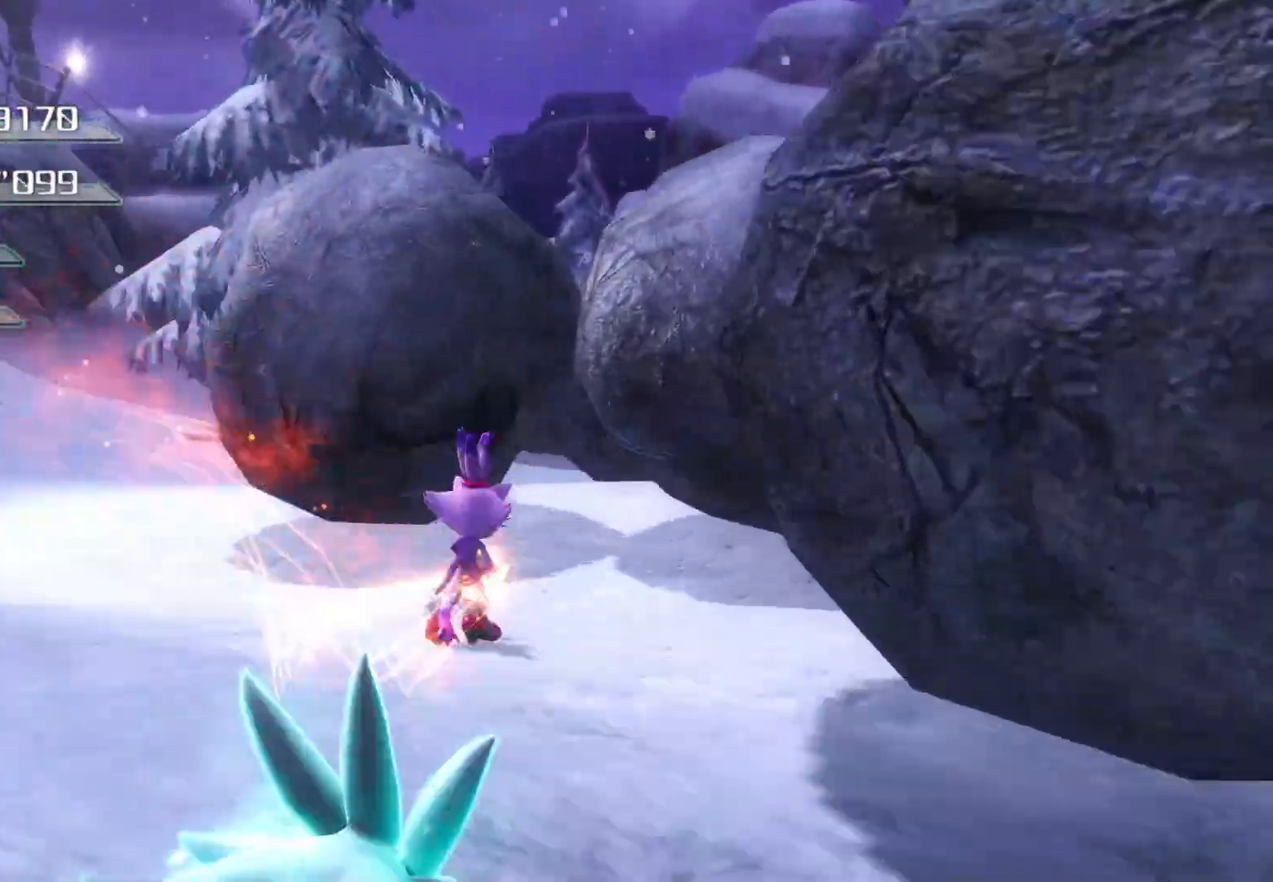
{"buttons": [], "left_stick": "up", "right_stick": "center", "events": [[51, "CIRCLE", "down"], [218, "CIRCLE", "up"], [302, "CIRCLE", "down"], [352, "CIRCLE", "up"], [419, "CIRCLE", "down"], [486, "CIRCLE", "up"]]}
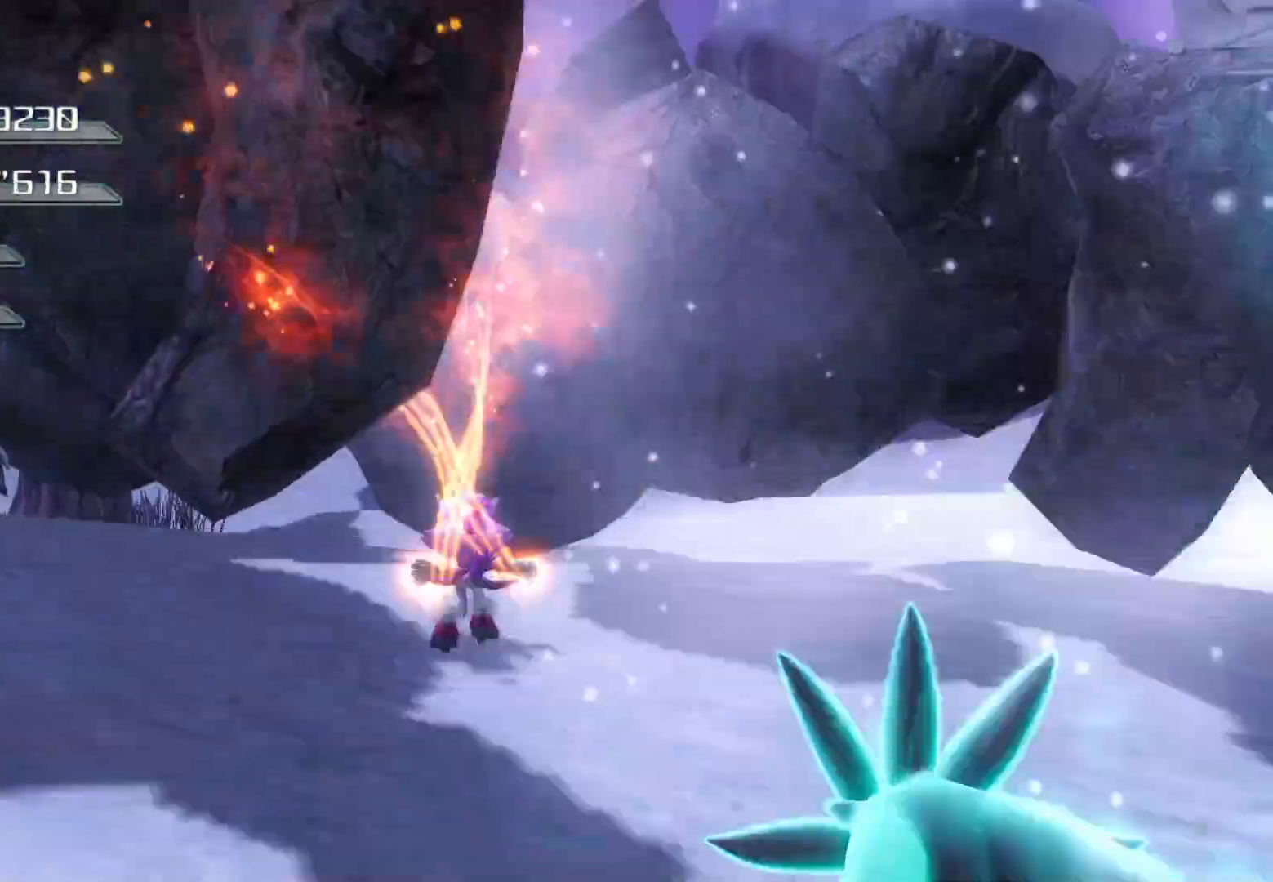
{"buttons": ["CIRCLE"], "left_stick": "up", "right_stick": "center", "events": [[50, "CIRCLE", "down"], [117, "CIRCLE", "up"], [201, "CIRCLE", "down"], [251, "CIRCLE", "up"], [301, "CIRCLE", "down"], [368, "CIRCLE", "up"], [452, "CIRCLE", "down"]]}
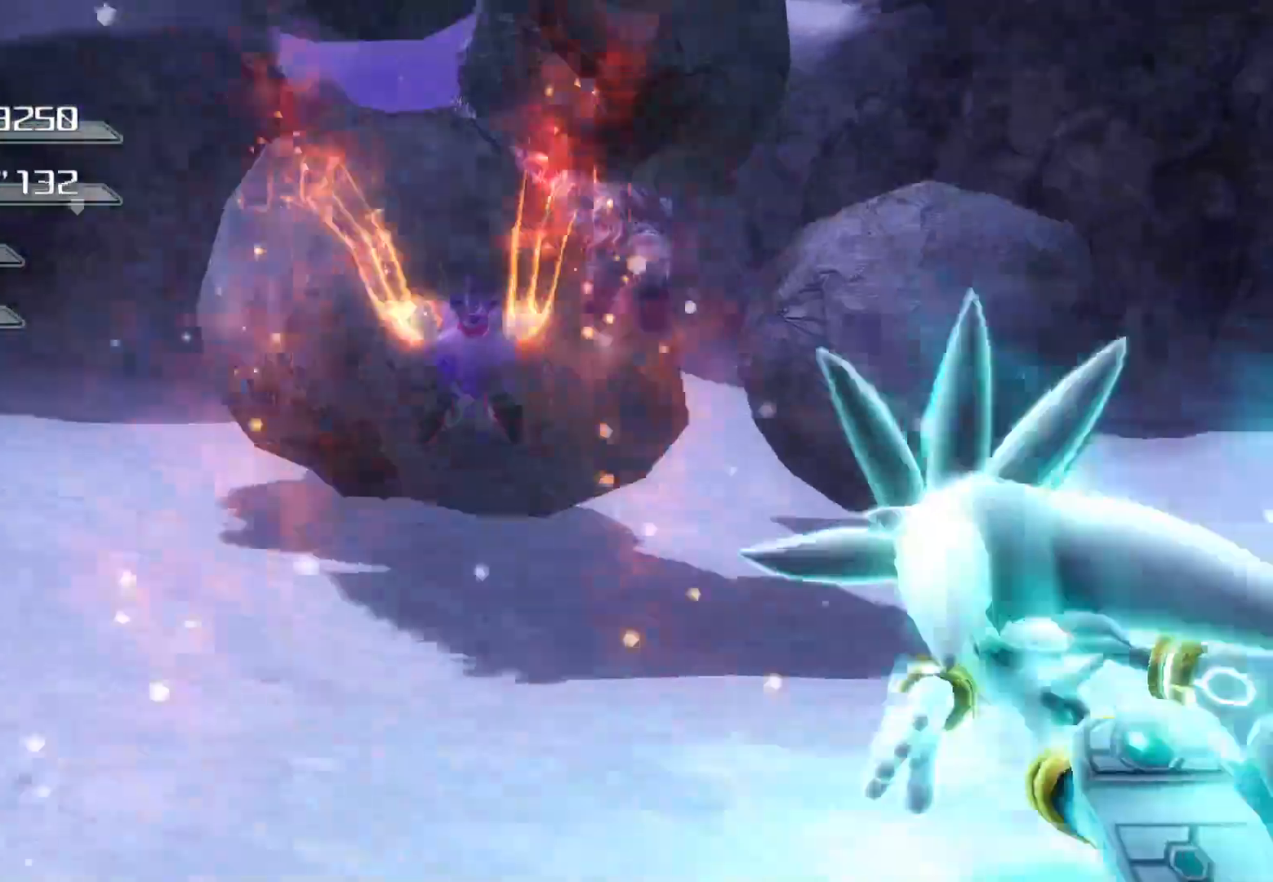
{"buttons": ["CIRCLE"], "left_stick": "up", "right_stick": "center", "events": [[17, "CIRCLE", "up"], [84, "CIRCLE", "down"], [168, "CIRCLE", "up"], [235, "CIRCLE", "down"], [302, "CIRCLE", "up"], [369, "CIRCLE", "down"], [419, "CIRCLE", "up"], [503, "CIRCLE", "down"]]}
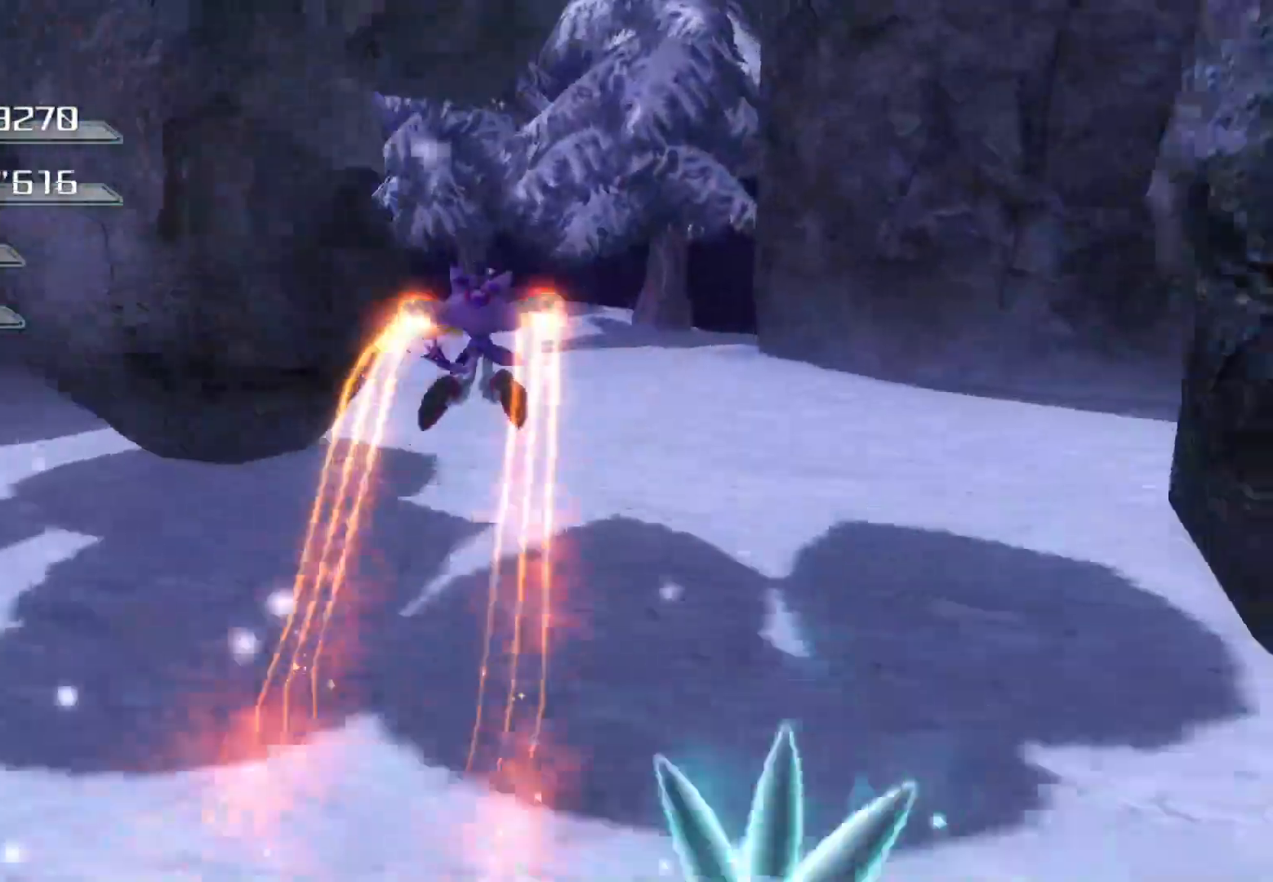
{"buttons": [], "left_stick": "up", "right_stick": "center", "events": [[117, "CIRCLE", "up"]]}
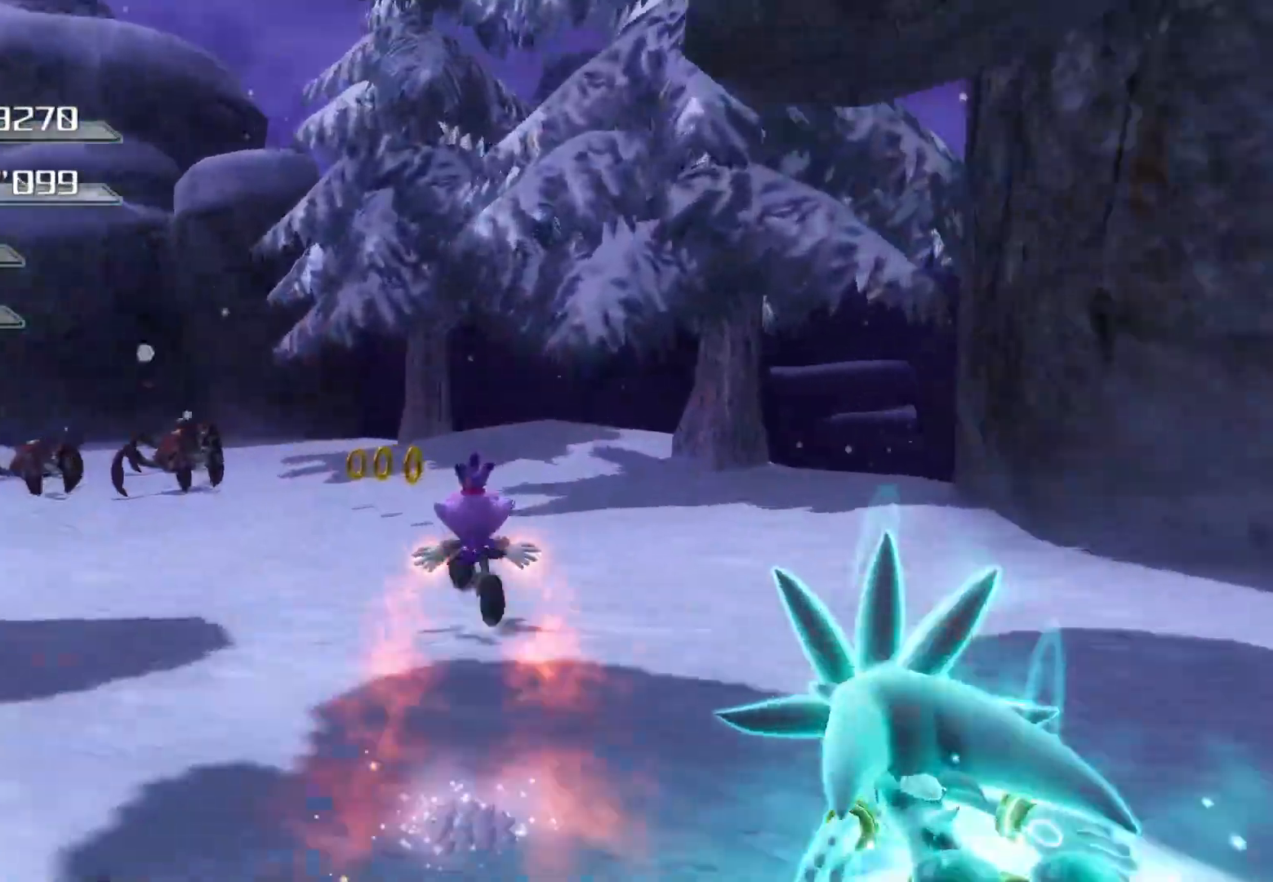
{"buttons": [], "left_stick": "up", "right_stick": "center", "events": [[101, "TRIANGLE", "down"], [201, "TRIANGLE", "up"]]}
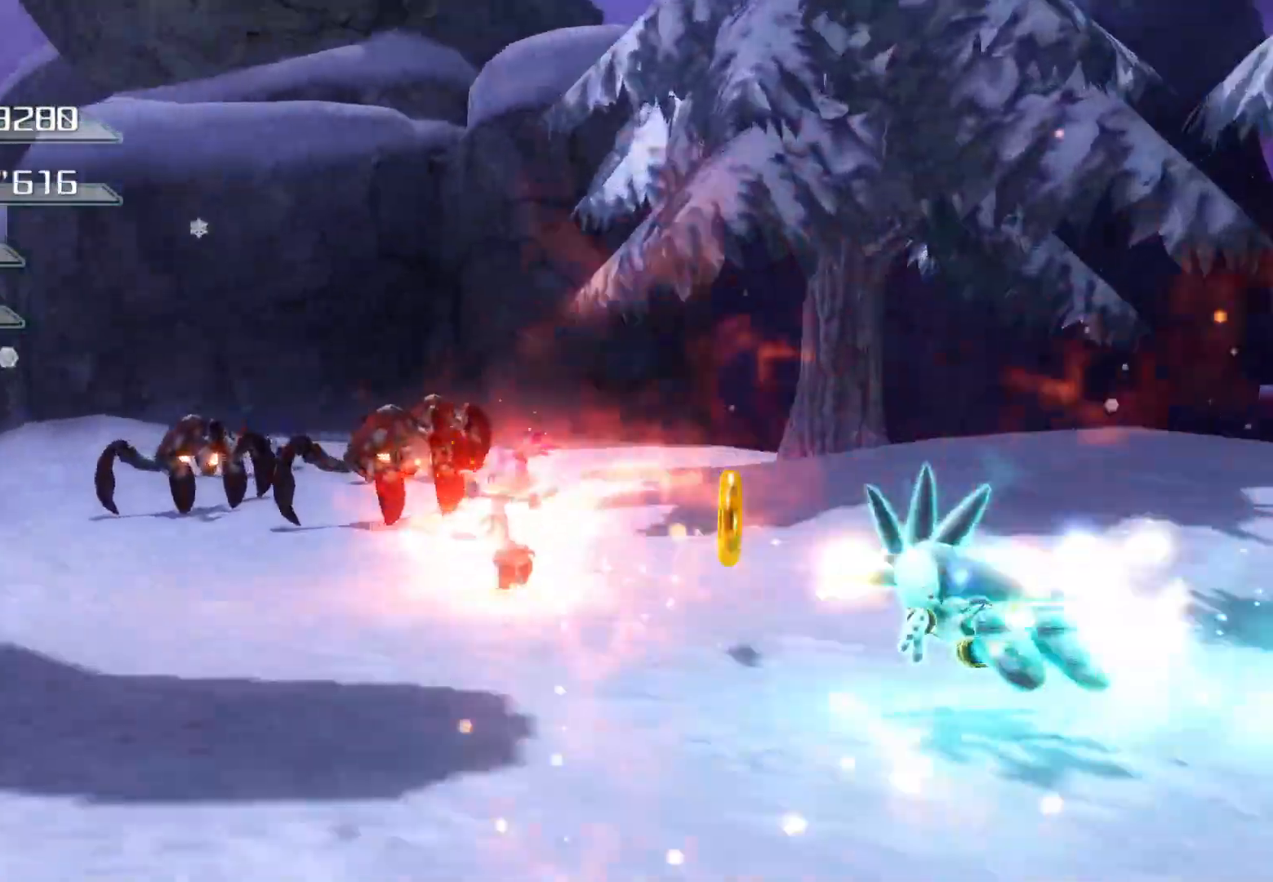
{"buttons": [], "left_stick": "up", "right_stick": "center", "events": [[301, "left_stick", "up-left"], [485, "left_stick", "up"]]}
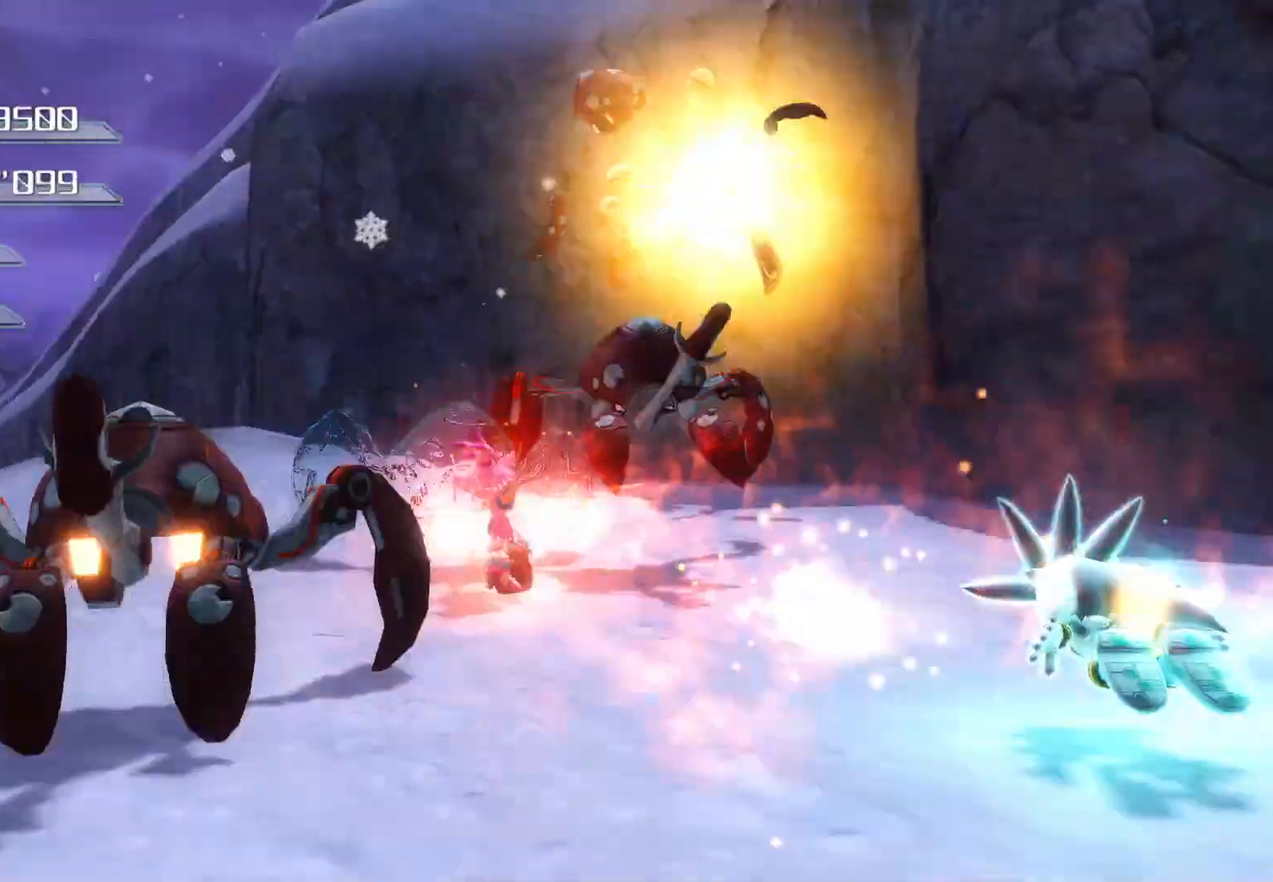
{"buttons": [], "left_stick": "down-right", "right_stick": "center", "events": [[101, "left_stick", "left"], [235, "left_stick", "down-left"], [402, "left_stick", "down-right"]]}
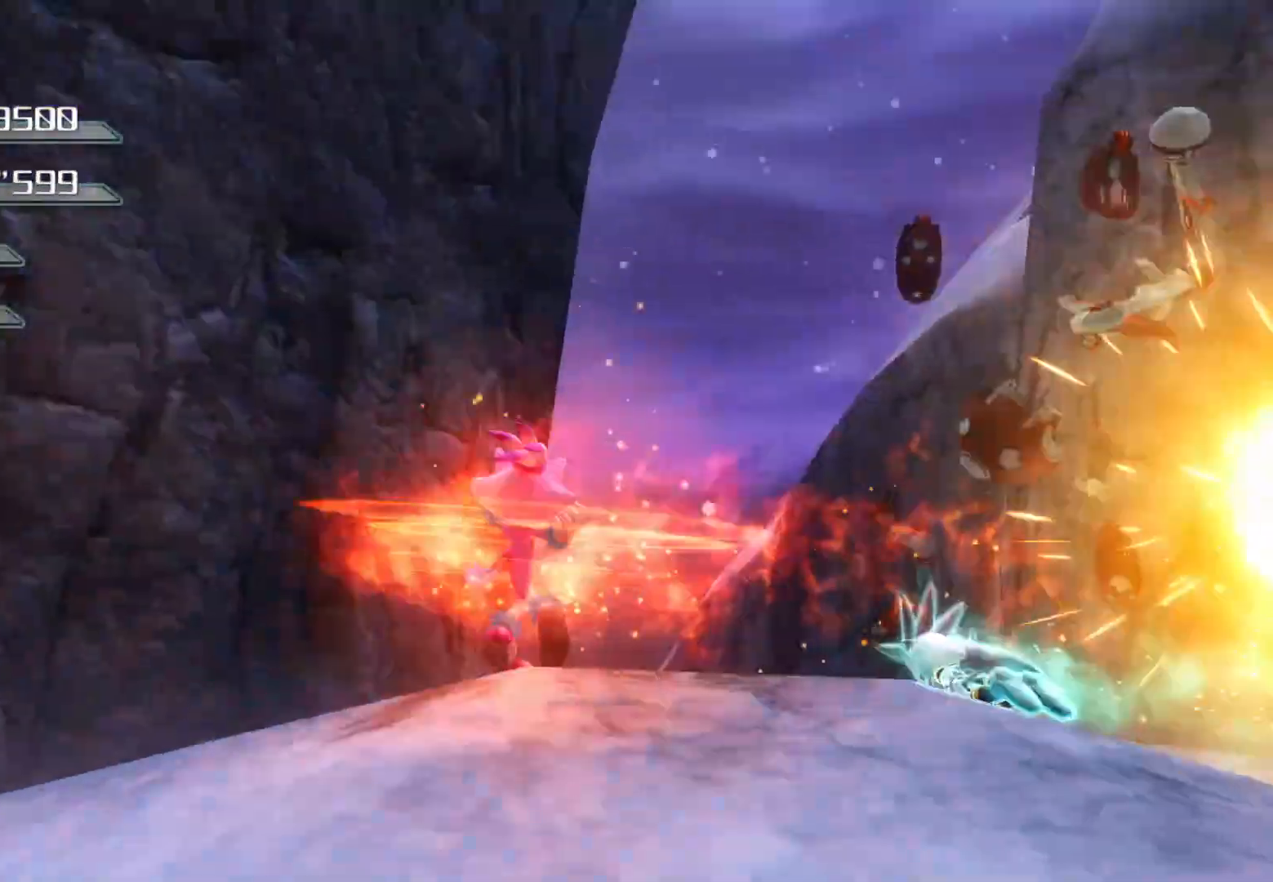
{"buttons": [], "left_stick": "up-left", "right_stick": "center", "events": [[318, "left_stick", "down-left"], [485, "left_stick", "up-left"]]}
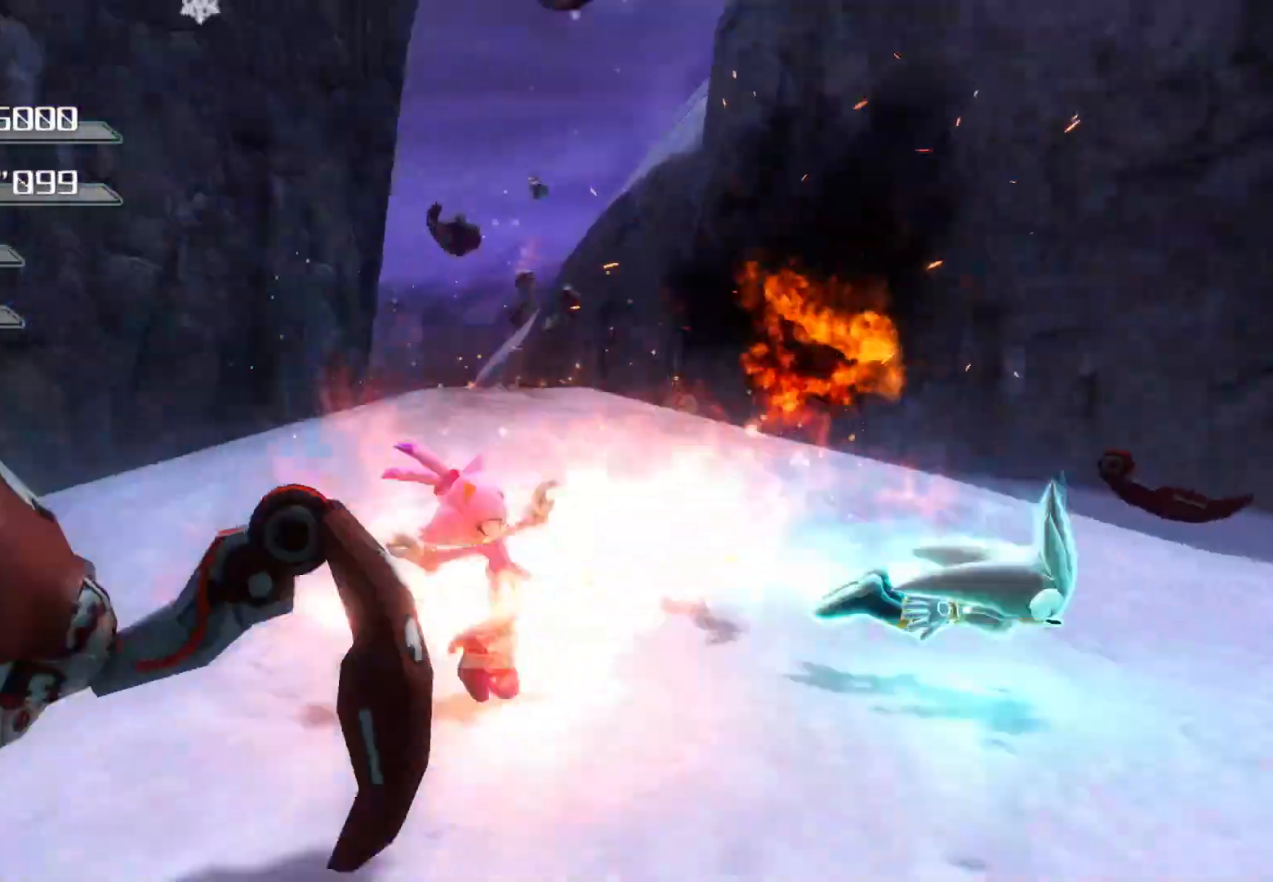
{"buttons": [], "left_stick": "down", "right_stick": "center", "events": [[34, "left_stick", "up"], [151, "left_stick", "right"], [251, "left_stick", "down-right"], [385, "left_stick", "down"]]}
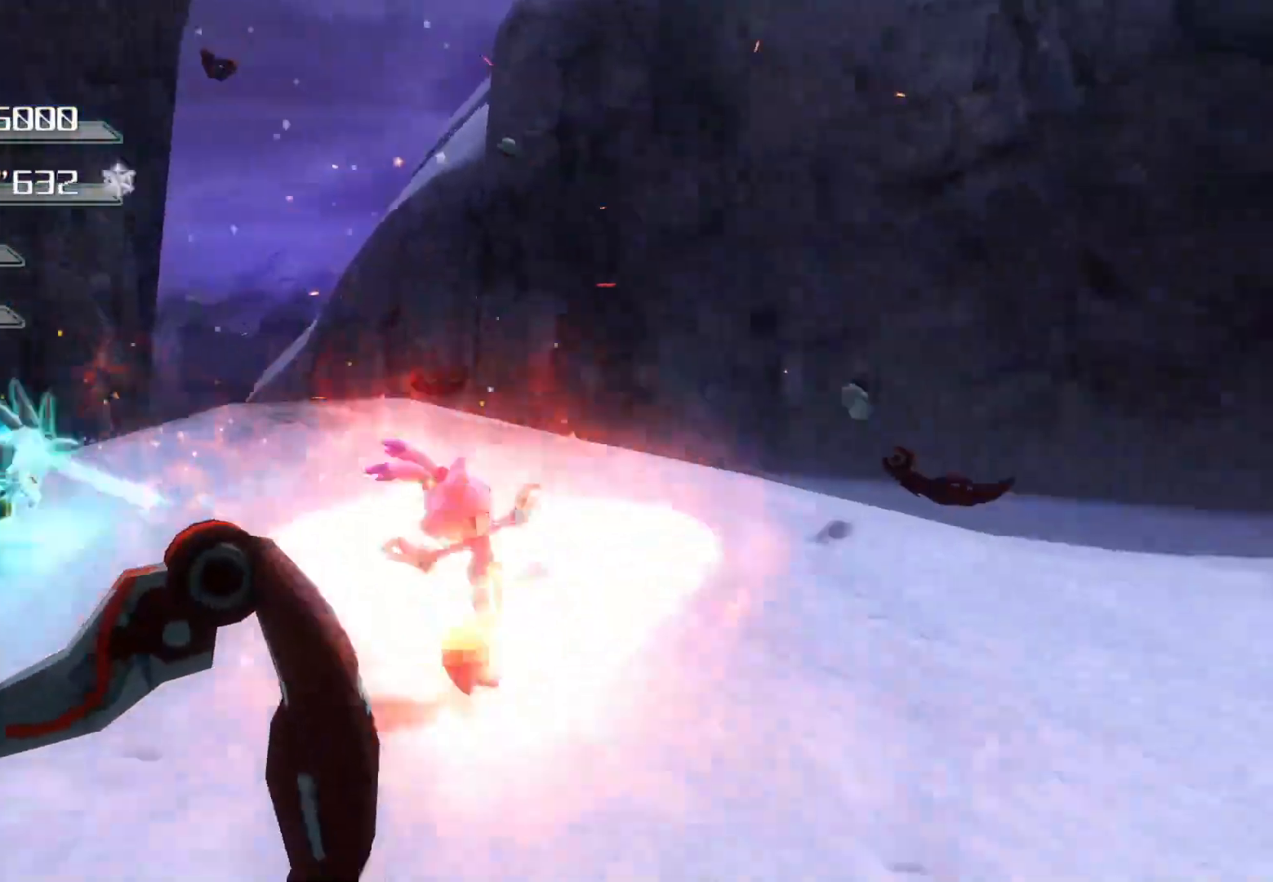
{"buttons": [], "left_stick": "up-right", "right_stick": "center", "events": [[117, "left_stick", "left"], [284, "left_stick", "up"], [385, "left_stick", "up-right"]]}
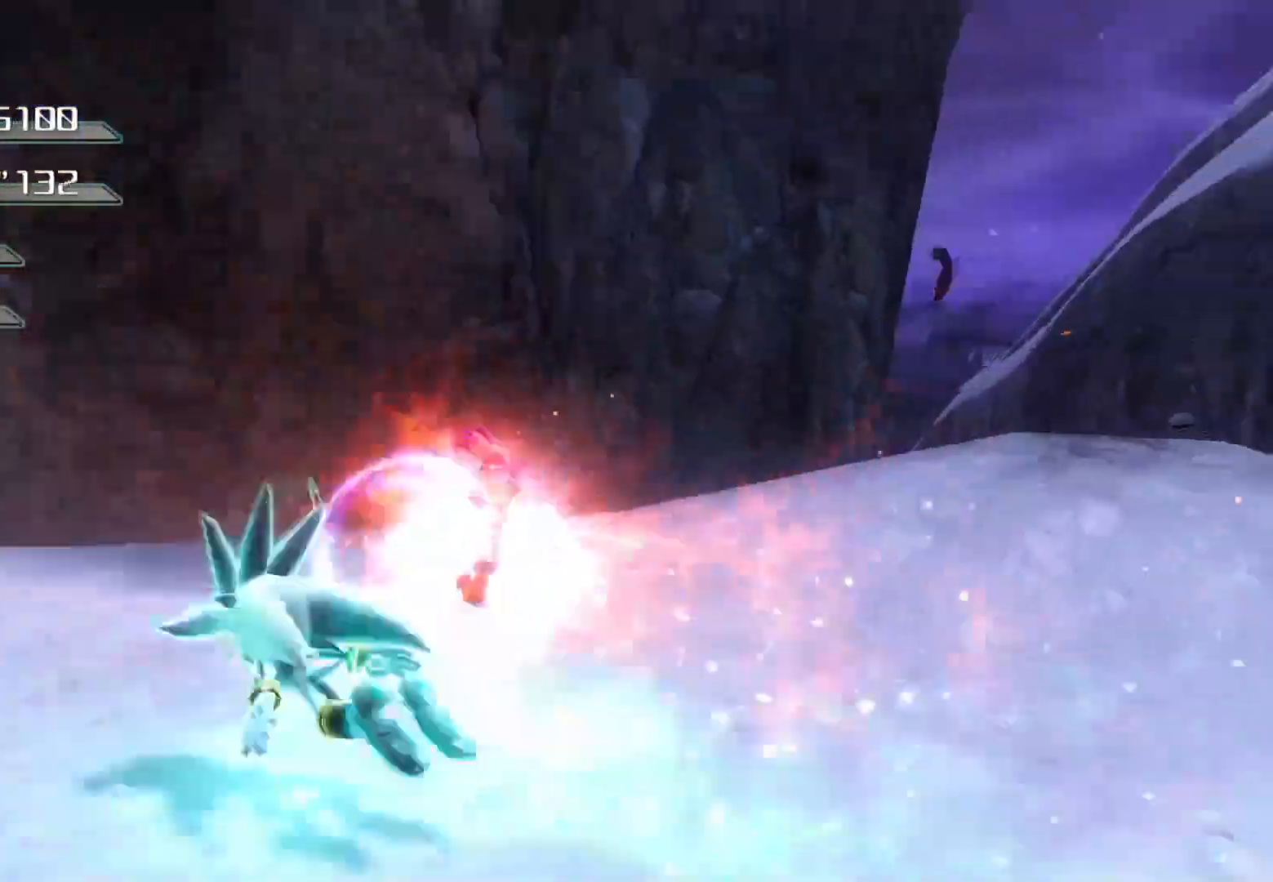
{"buttons": [], "left_stick": "up", "right_stick": "center", "events": [[84, "left_stick", "right"], [251, "left_stick", "up-right"], [368, "left_stick", "up"]]}
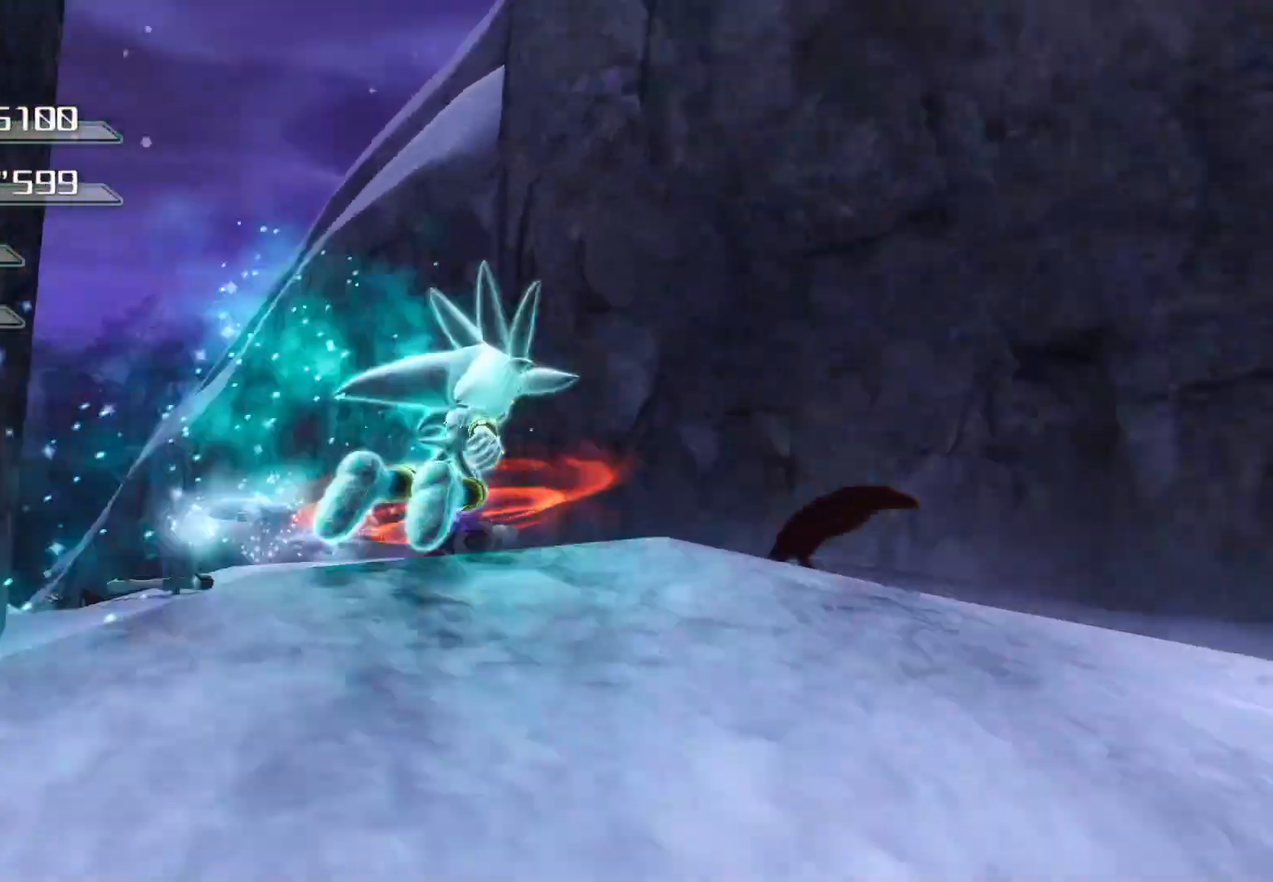
{"buttons": [], "left_stick": "up-left", "right_stick": "down-left", "events": [[83, "right_stick", "down-left"], [351, "left_stick", "up-left"]]}
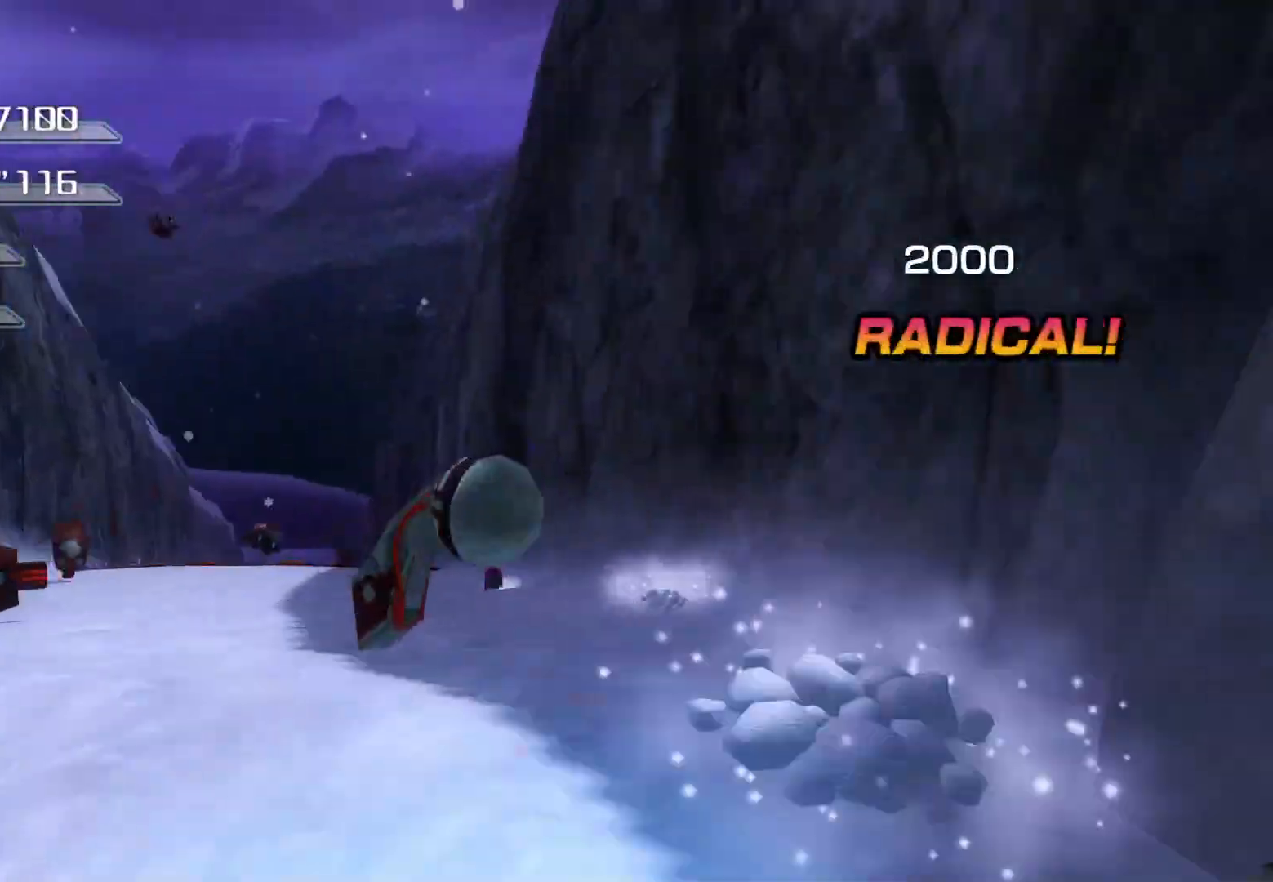
{"buttons": [], "left_stick": "up", "right_stick": "center", "events": [[117, "left_stick", "up"], [168, "right_stick", "center"]]}
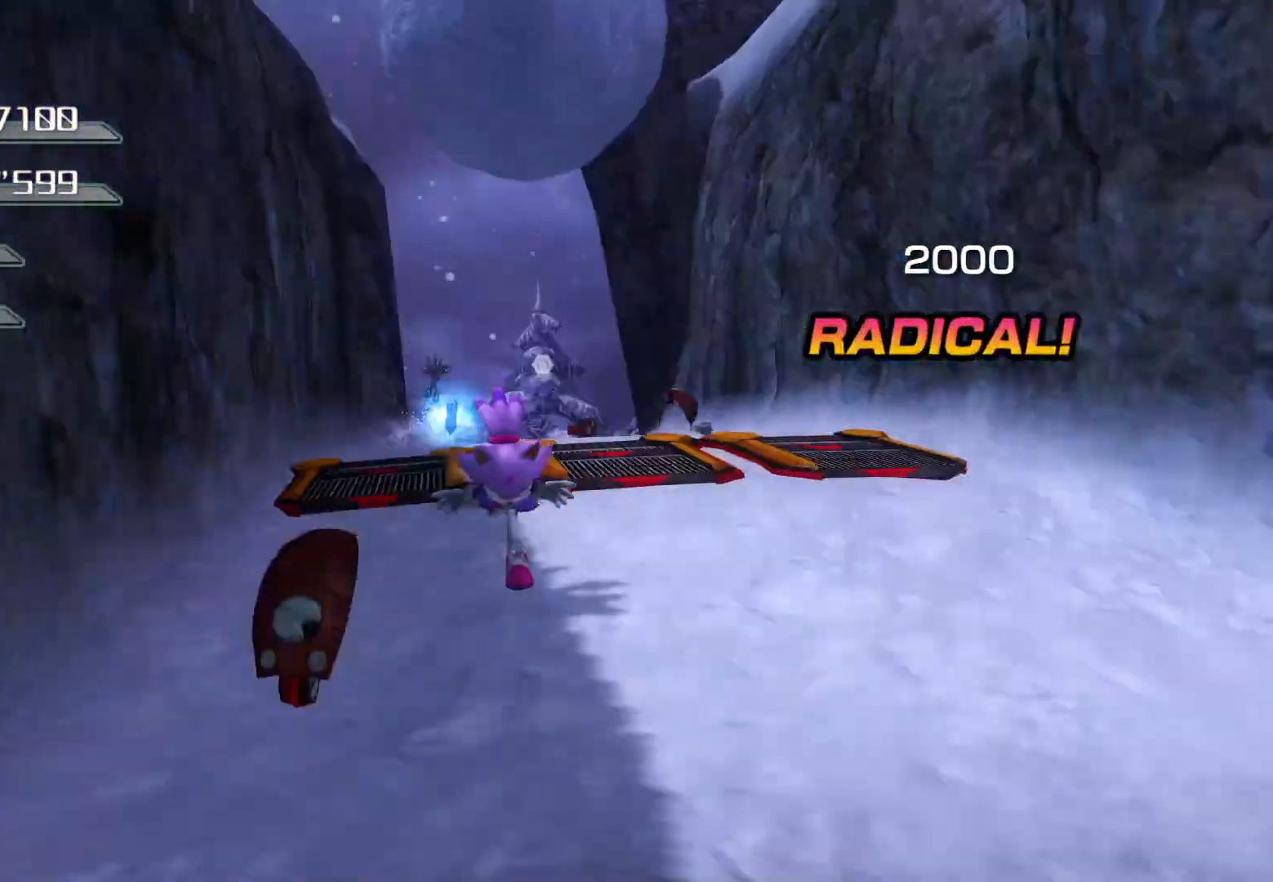
{"buttons": [], "left_stick": "center", "right_stick": "center", "events": [[452, "left_stick", "center"]]}
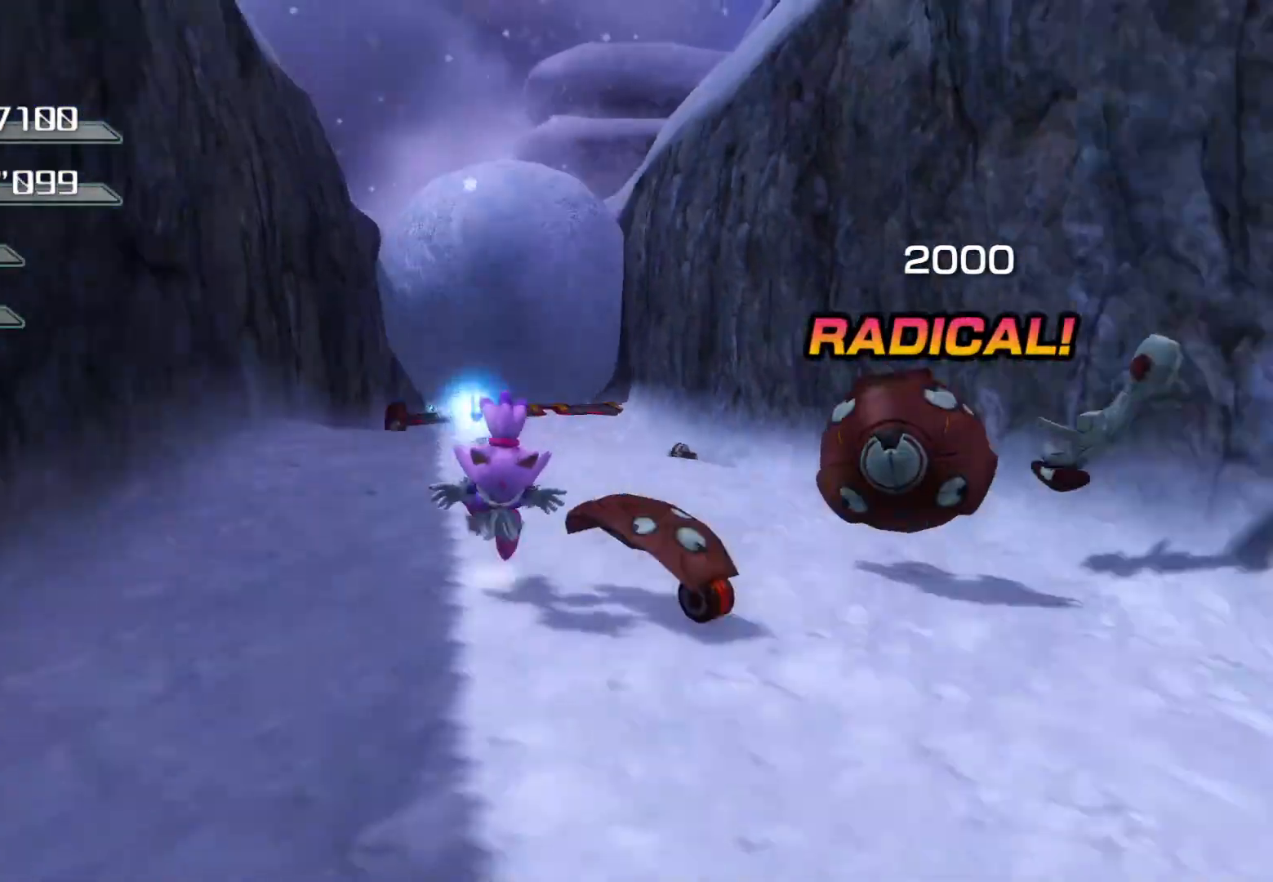
{"buttons": [], "left_stick": "down", "right_stick": "center", "events": [[17, "left_stick", "down"]]}
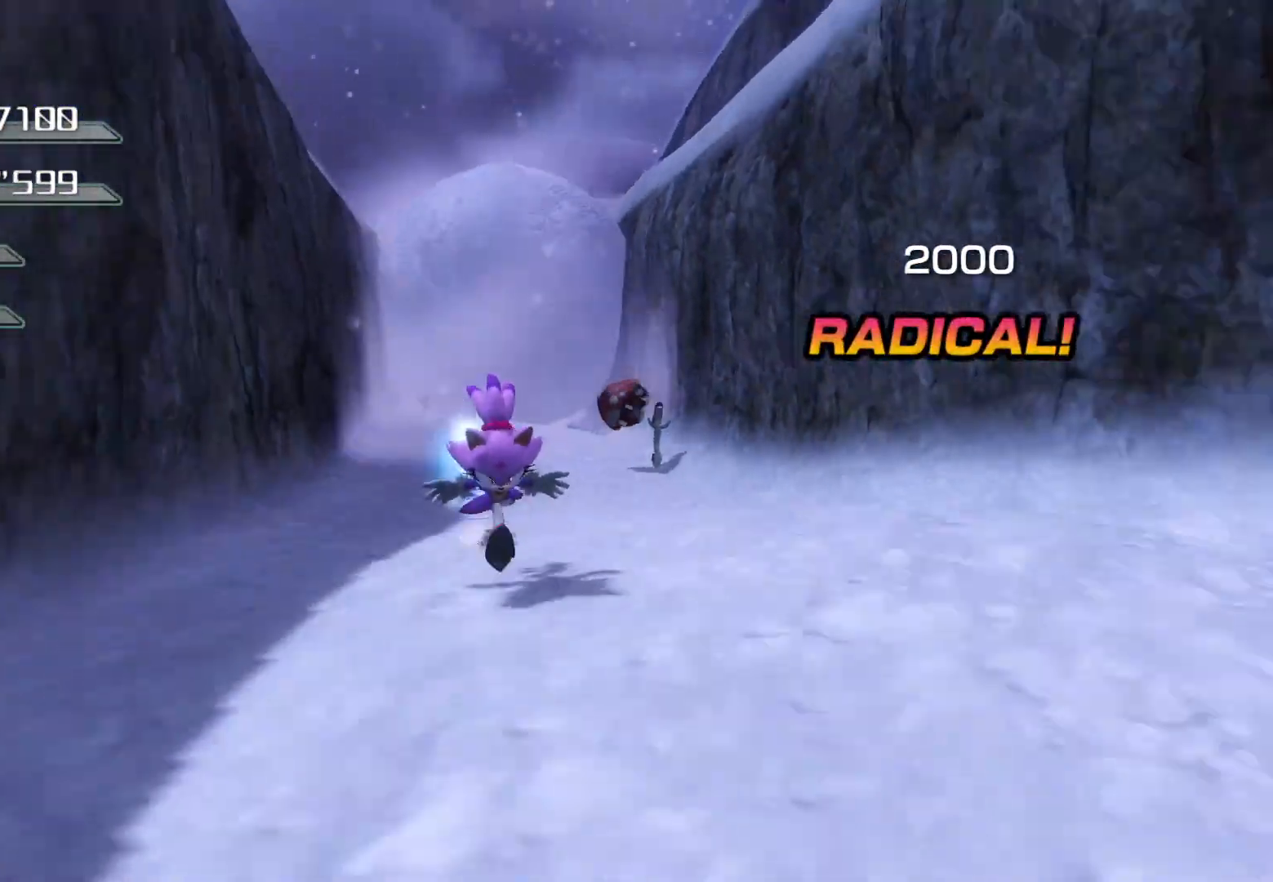
{"buttons": [], "left_stick": "down", "right_stick": "center", "events": []}
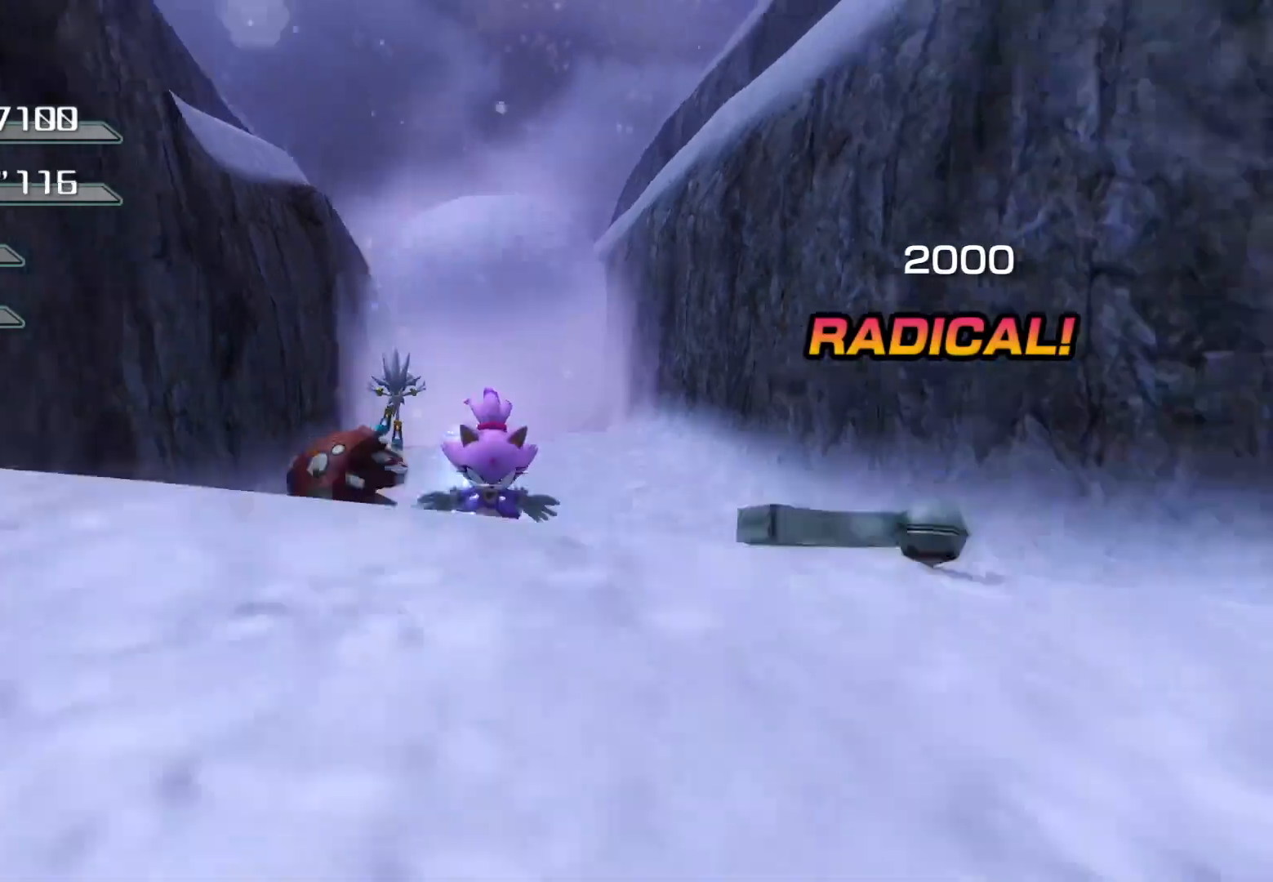
{"buttons": [], "left_stick": "down", "right_stick": "center", "events": []}
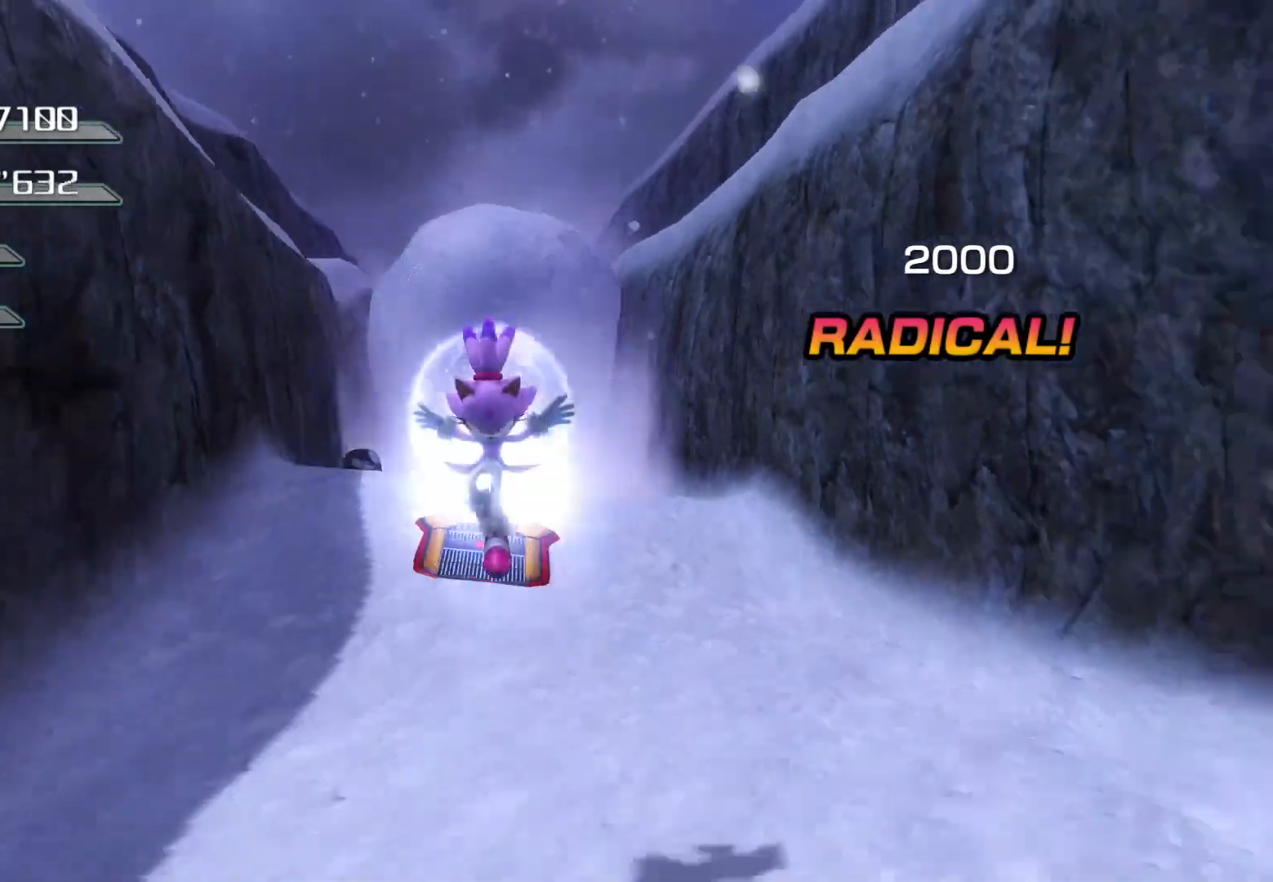
{"buttons": [], "left_stick": "down", "right_stick": "center", "events": []}
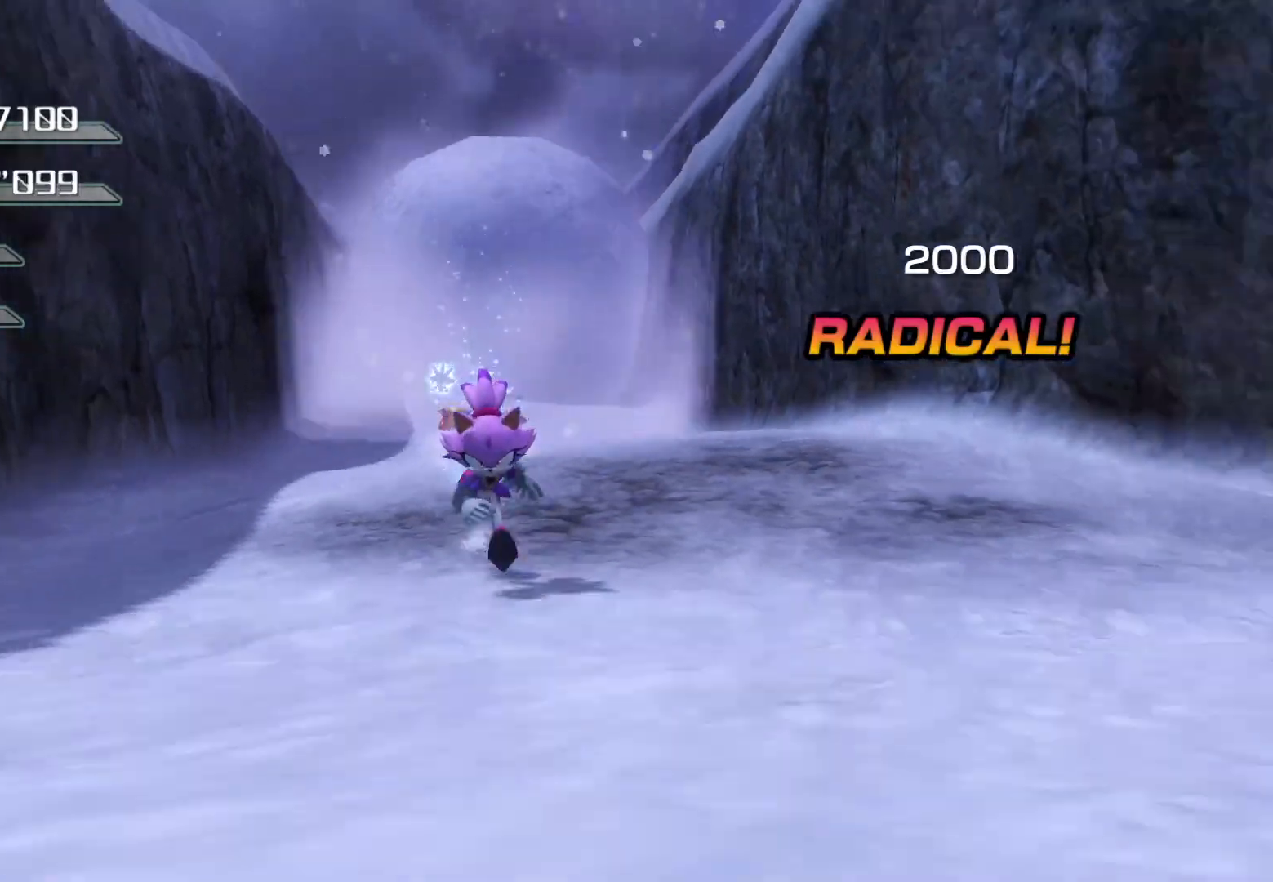
{"buttons": [], "left_stick": "down", "right_stick": "center", "events": []}
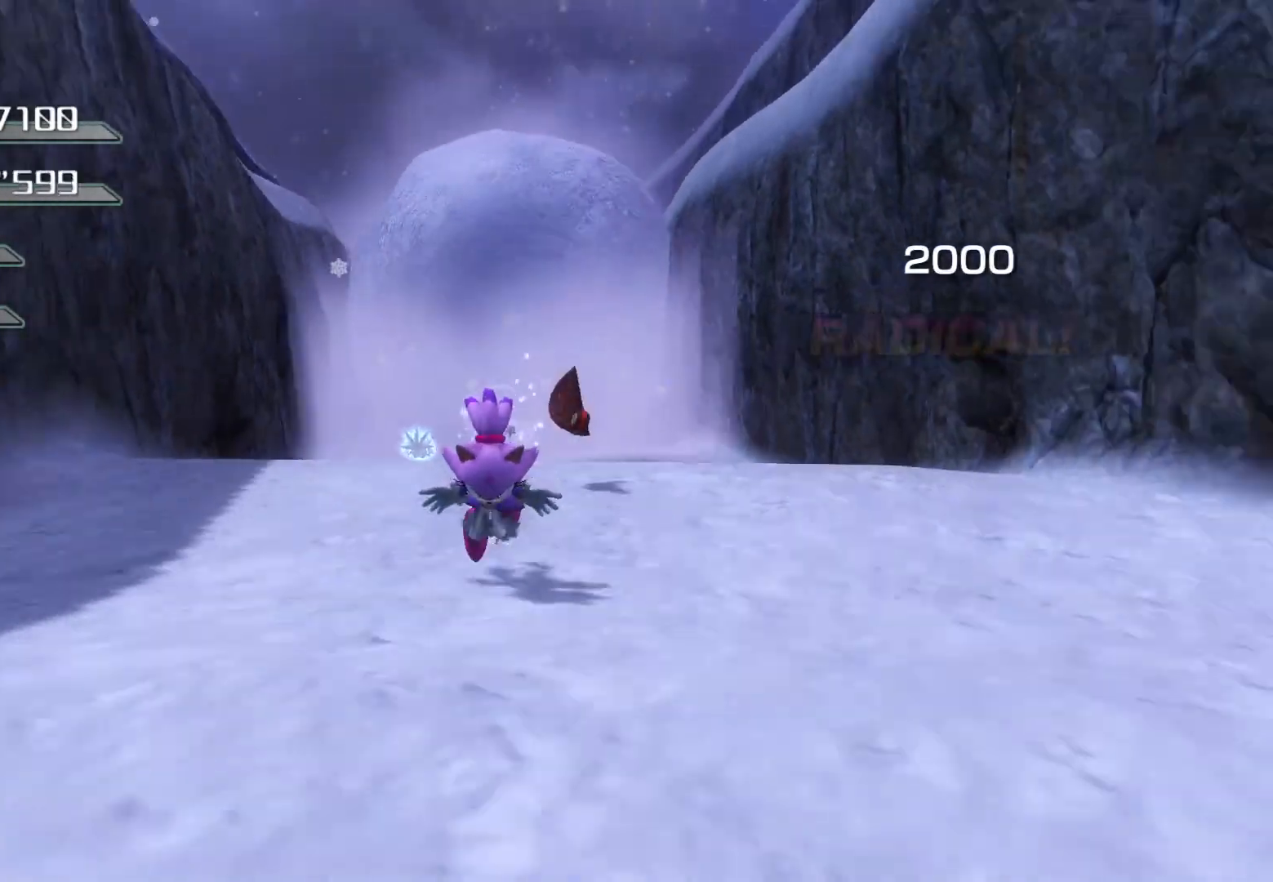
{"buttons": [], "left_stick": "down", "right_stick": "center", "events": []}
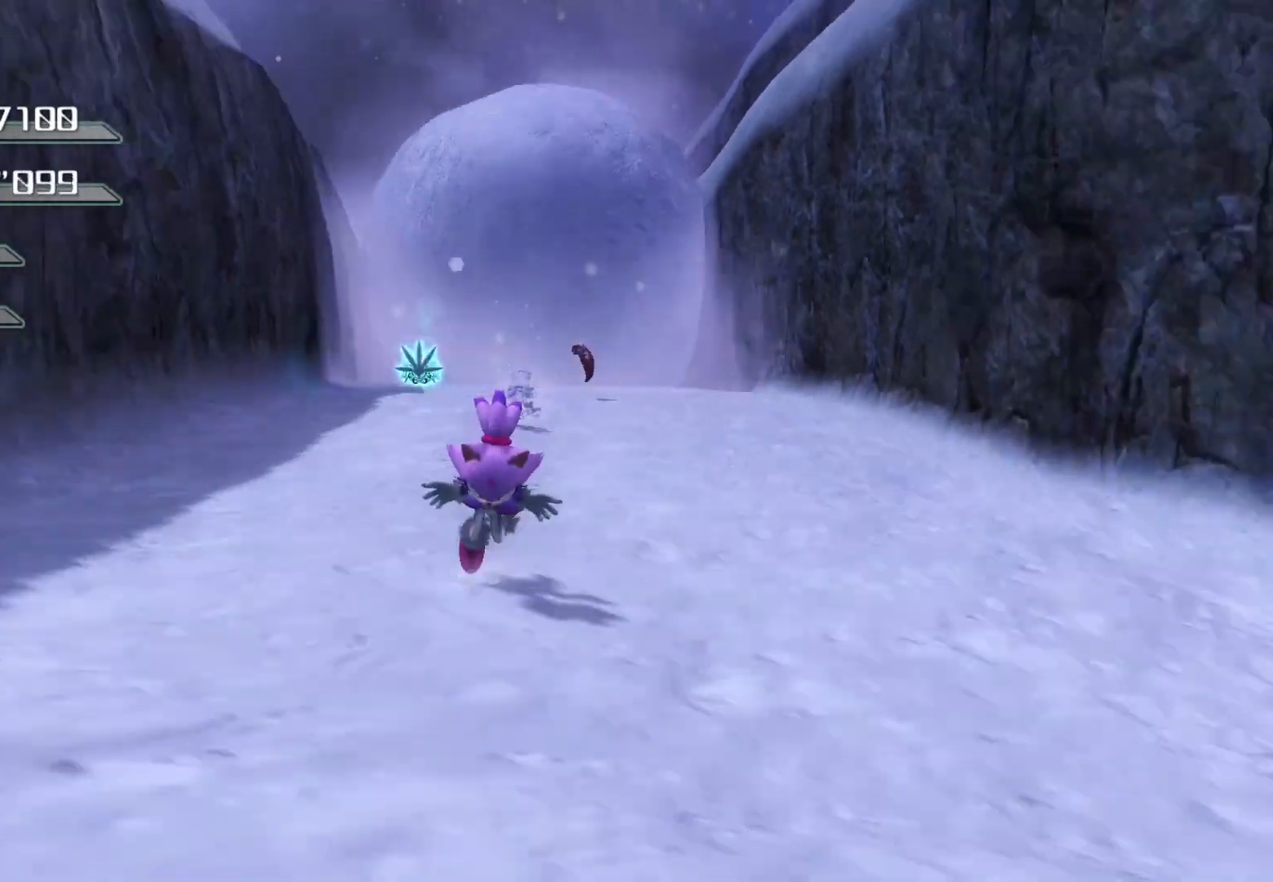
{"buttons": [], "left_stick": "down", "right_stick": "center", "events": []}